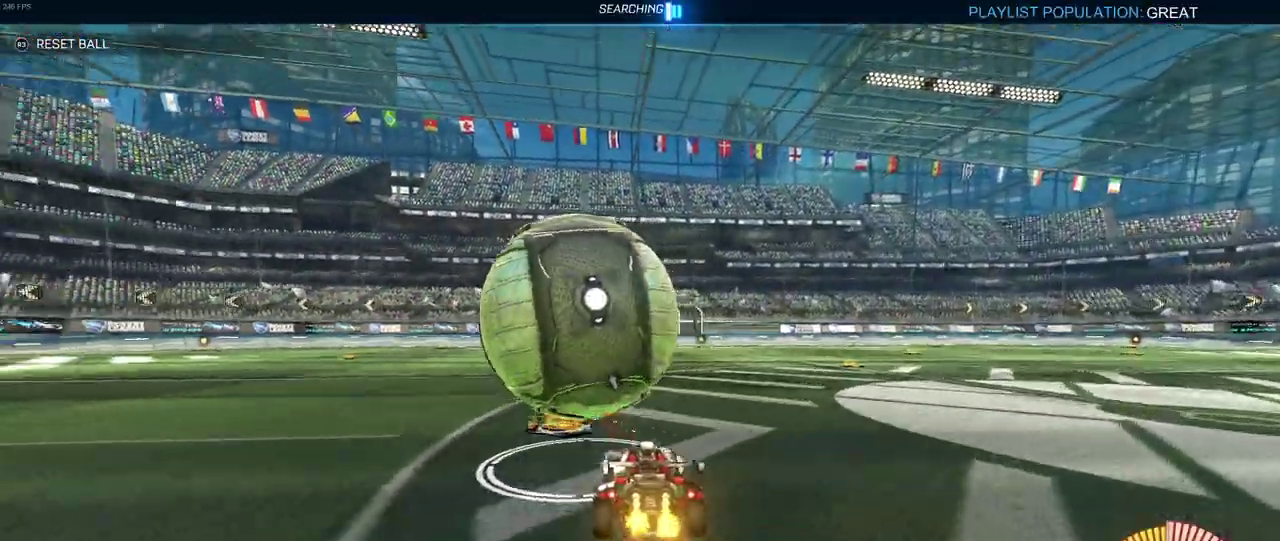
Gameplay with a controller (PlayStation layout); each line is a JSON object with the inputs held at the frame after it. "events" lists button and stick changes between this image and that frame as [ms after this image, input, new state], when the widget could be followed in between. Not read: L1 L3 R3.
{"buttons": ["R2"], "left_stick": "right", "right_stick": "center", "events": [[33, "R1", "down"], [50, "left_stick", "right"], [67, "CROSS", "down"], [150, "CROSS", "up"], [167, "left_stick", "up-right"], [317, "left_stick", "right"], [383, "R1", "up"]]}
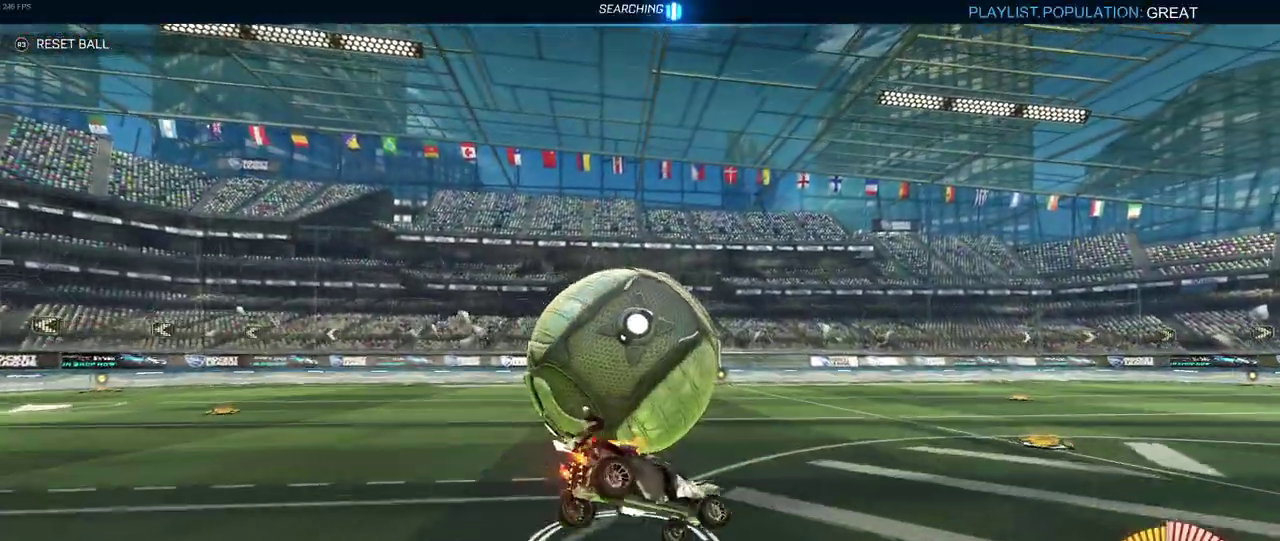
{"buttons": ["CROSS", "SQUARE", "R2"], "left_stick": "down", "right_stick": "center", "events": [[33, "left_stick", "up-right"], [117, "SQUARE", "down"], [267, "left_stick", "center"], [417, "left_stick", "down"], [467, "CROSS", "down"]]}
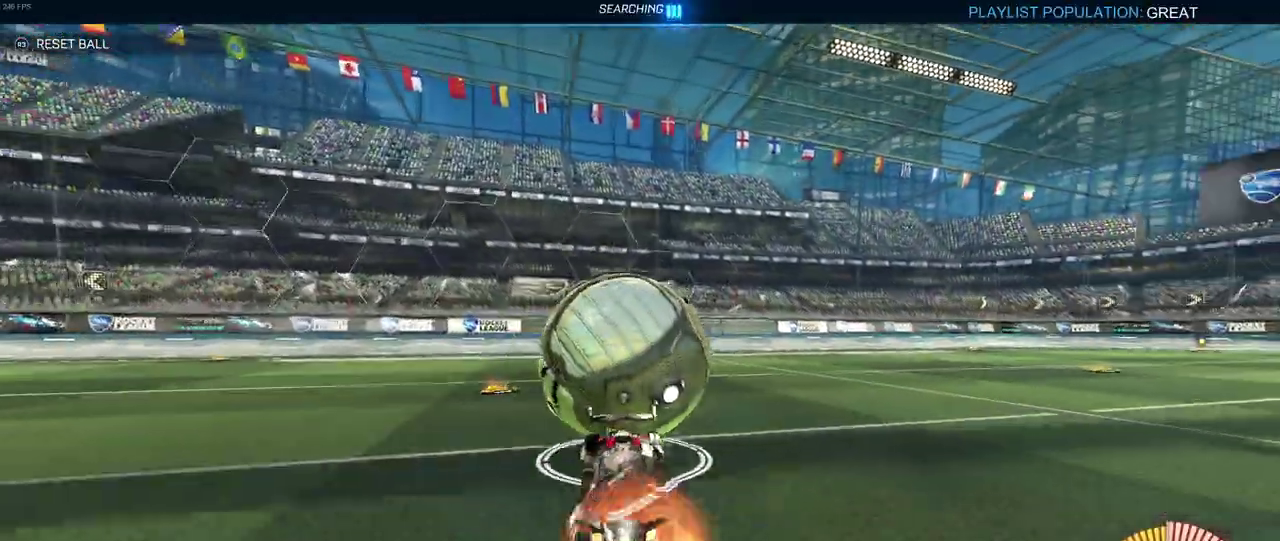
{"buttons": ["SQUARE", "R2"], "left_stick": "down", "right_stick": "center", "events": [[117, "CROSS", "up"]]}
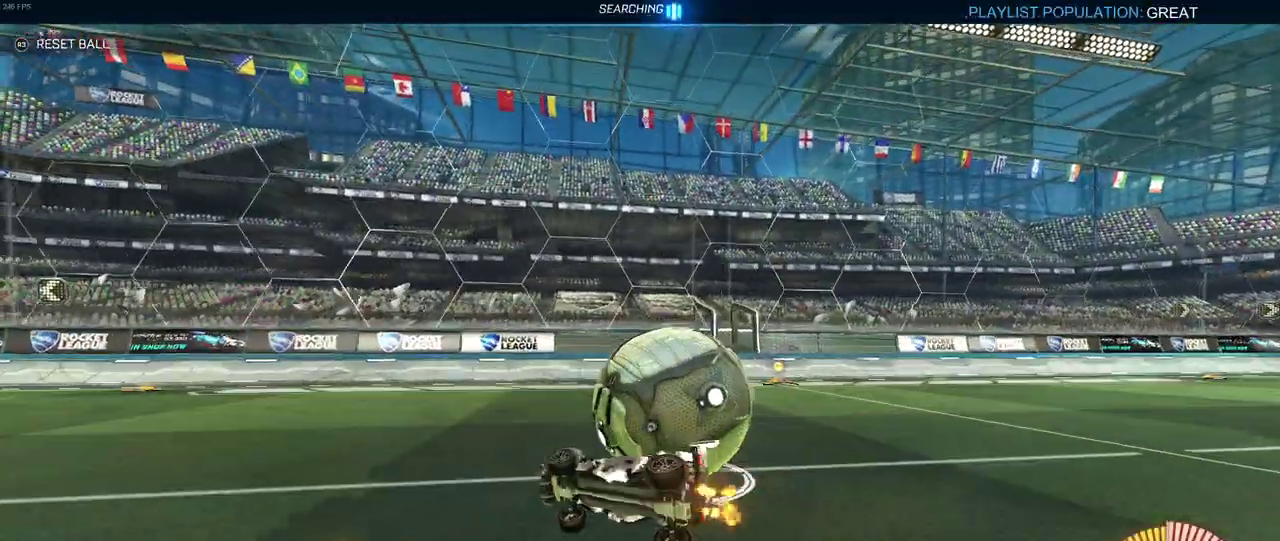
{"buttons": ["R2"], "left_stick": "center", "right_stick": "center", "events": [[183, "left_stick", "down-left"], [300, "left_stick", "left"], [367, "left_stick", "center"], [417, "SQUARE", "up"]]}
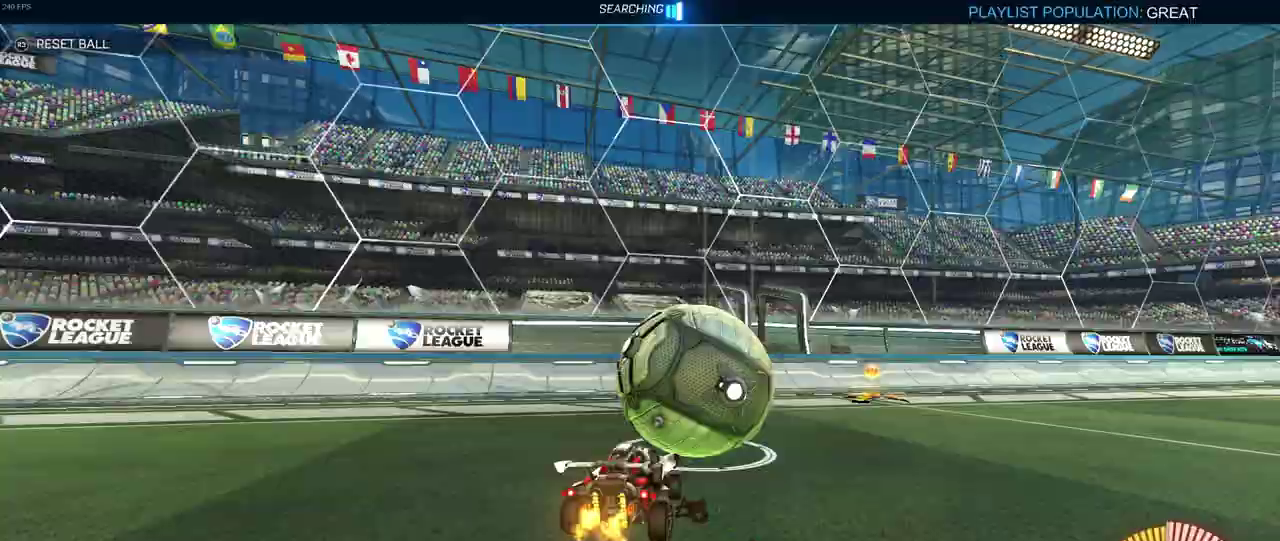
{"buttons": ["R2"], "left_stick": "left", "right_stick": "center", "events": [[33, "TRIANGLE", "down"], [183, "TRIANGLE", "up"], [200, "left_stick", "left"]]}
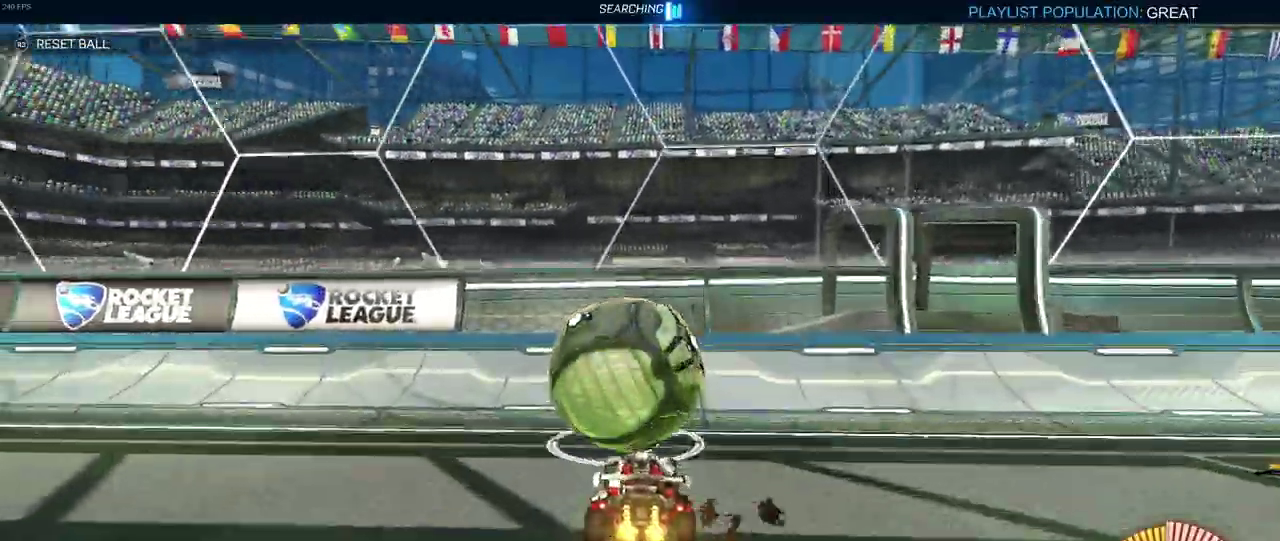
{"buttons": ["R2"], "left_stick": "center", "right_stick": "center", "events": [[33, "left_stick", "center"], [167, "left_stick", "right"], [467, "left_stick", "center"]]}
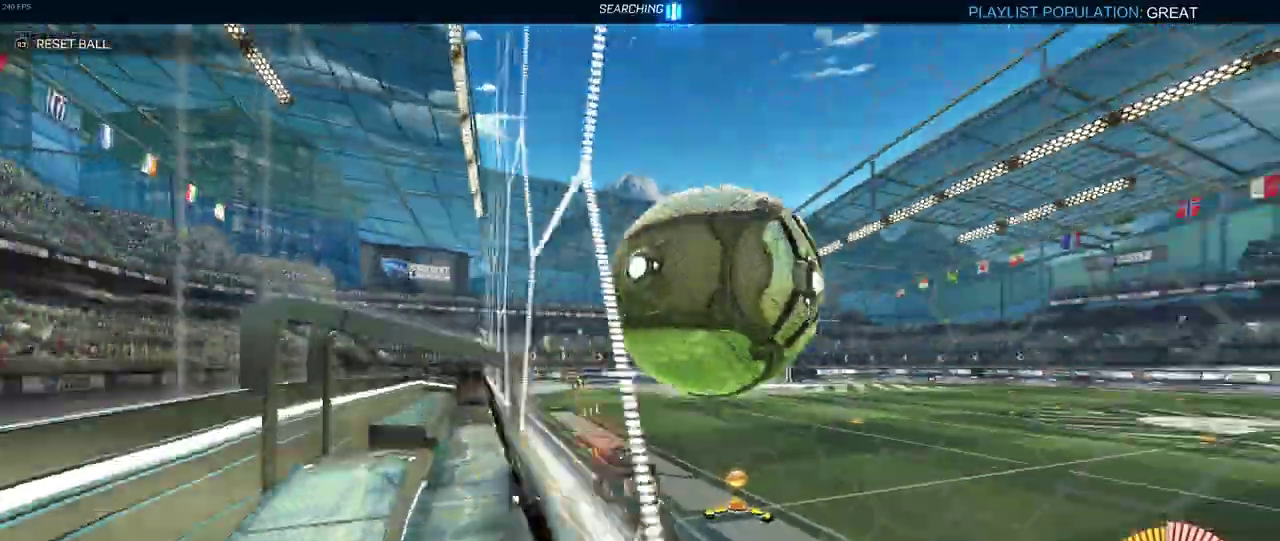
{"buttons": ["R2"], "left_stick": "down-left", "right_stick": "center", "events": [[67, "CROSS", "down"], [167, "CROSS", "up"], [300, "left_stick", "down-left"]]}
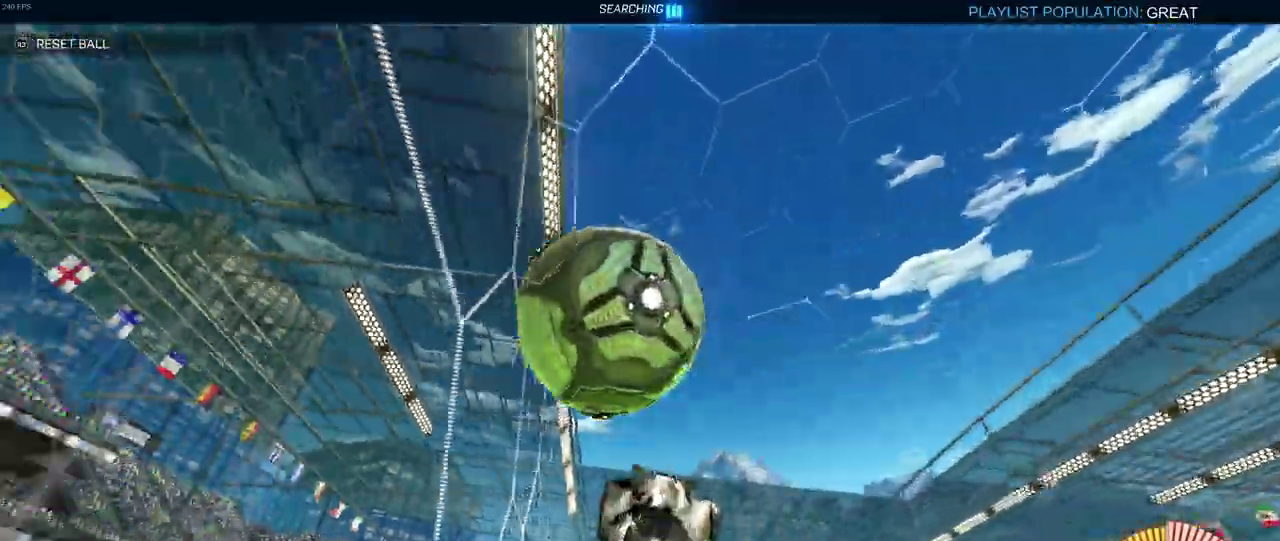
{"buttons": ["R1", "R2"], "left_stick": "up-right", "right_stick": "center", "events": [[100, "R1", "down"], [383, "left_stick", "center"], [483, "left_stick", "up-right"]]}
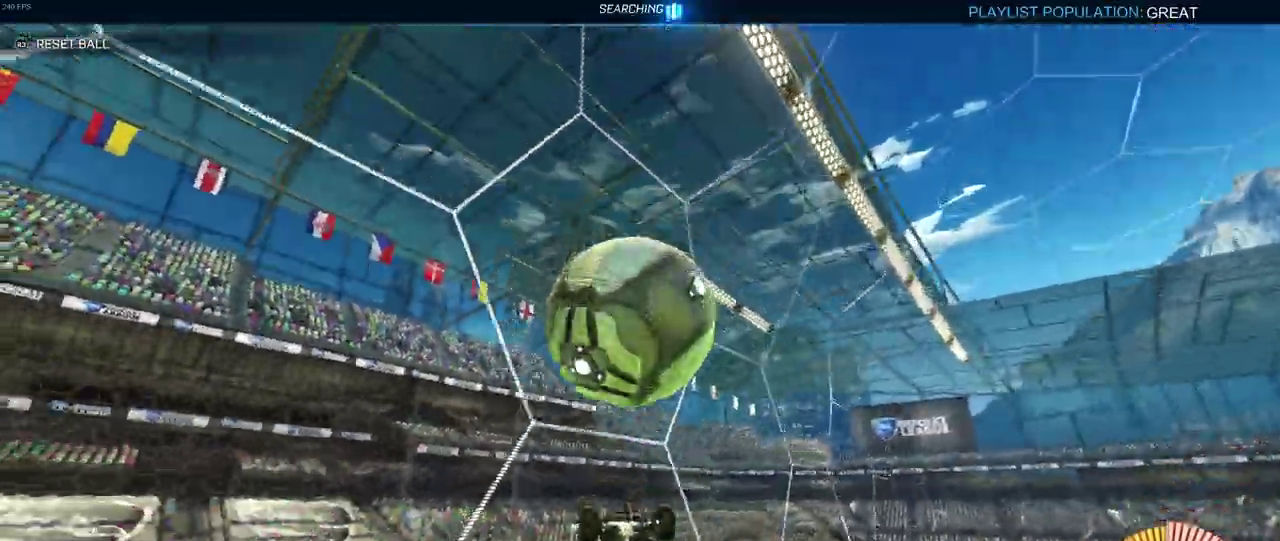
{"buttons": ["R1", "R2"], "left_stick": "down", "right_stick": "center", "events": [[150, "left_stick", "down-right"], [233, "left_stick", "down"]]}
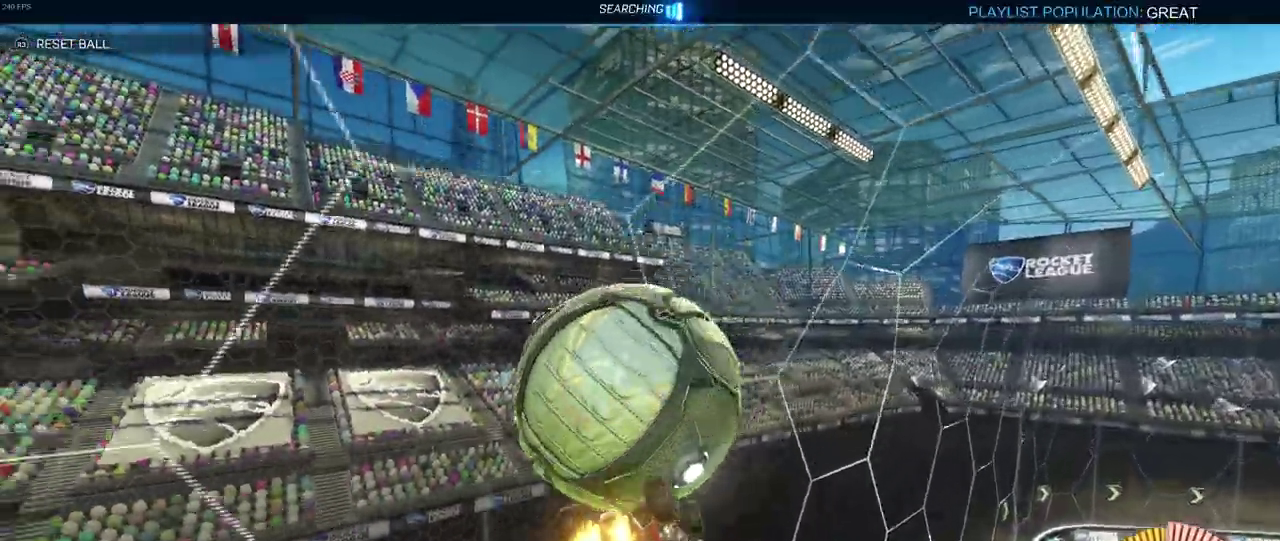
{"buttons": ["R2"], "left_stick": "left", "right_stick": "center", "events": [[17, "R1", "up"], [17, "left_stick", "center"], [67, "left_stick", "up-left"], [400, "left_stick", "left"]]}
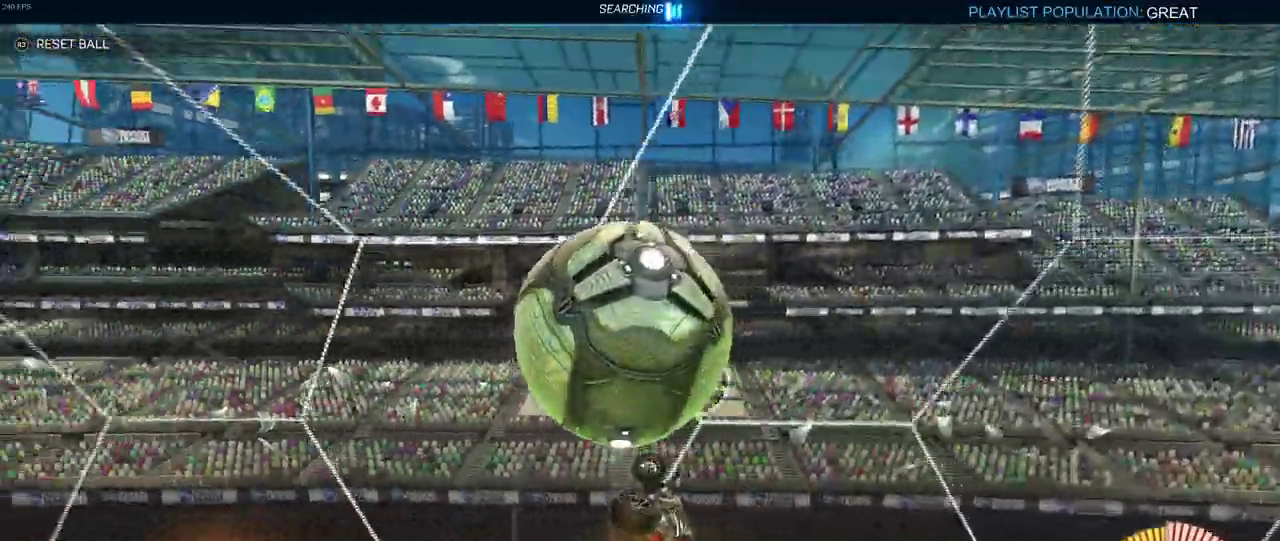
{"buttons": ["R2"], "left_stick": "up-left", "right_stick": "center", "events": [[167, "left_stick", "up-left"], [267, "CROSS", "down"], [367, "CROSS", "up"]]}
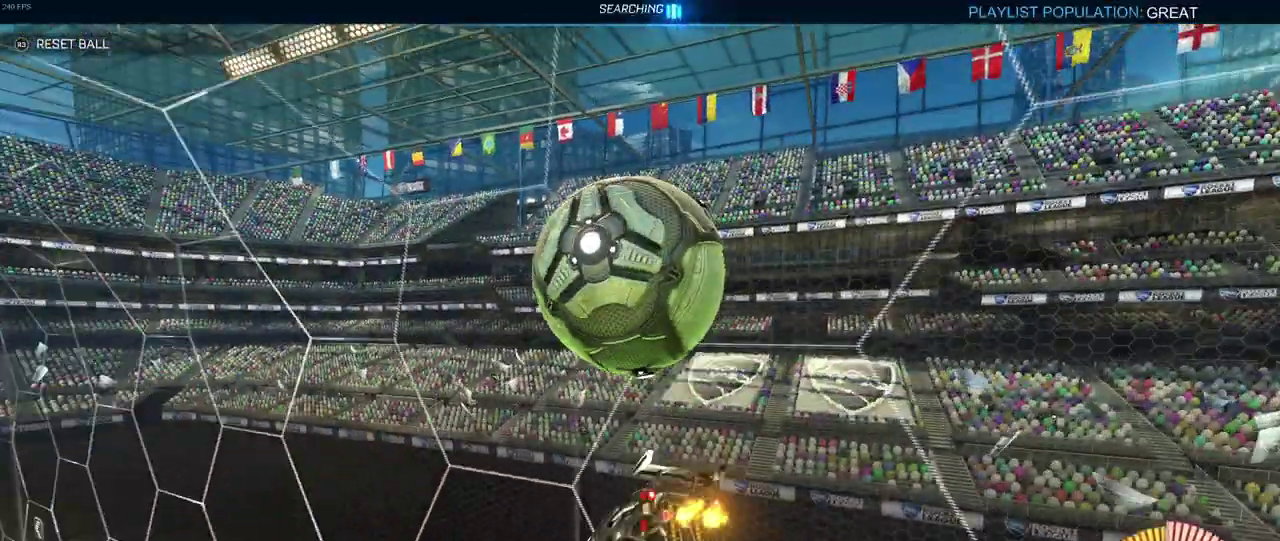
{"buttons": ["R2"], "left_stick": "up-left", "right_stick": "center", "events": []}
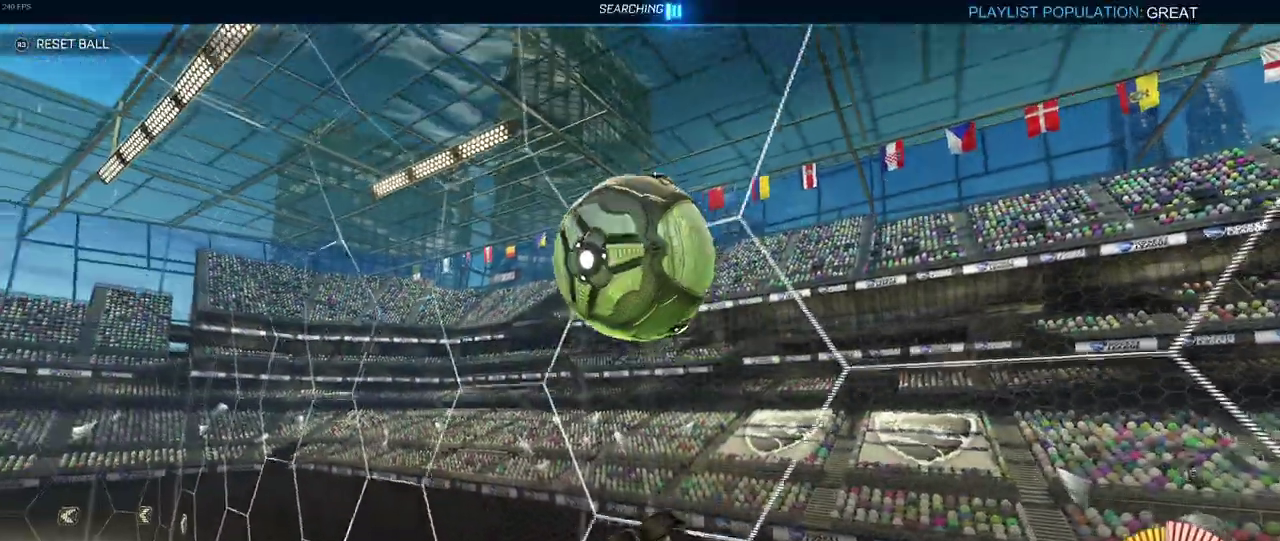
{"buttons": ["R1", "R2"], "left_stick": "center", "right_stick": "center", "events": [[150, "left_stick", "center"], [250, "R1", "down"]]}
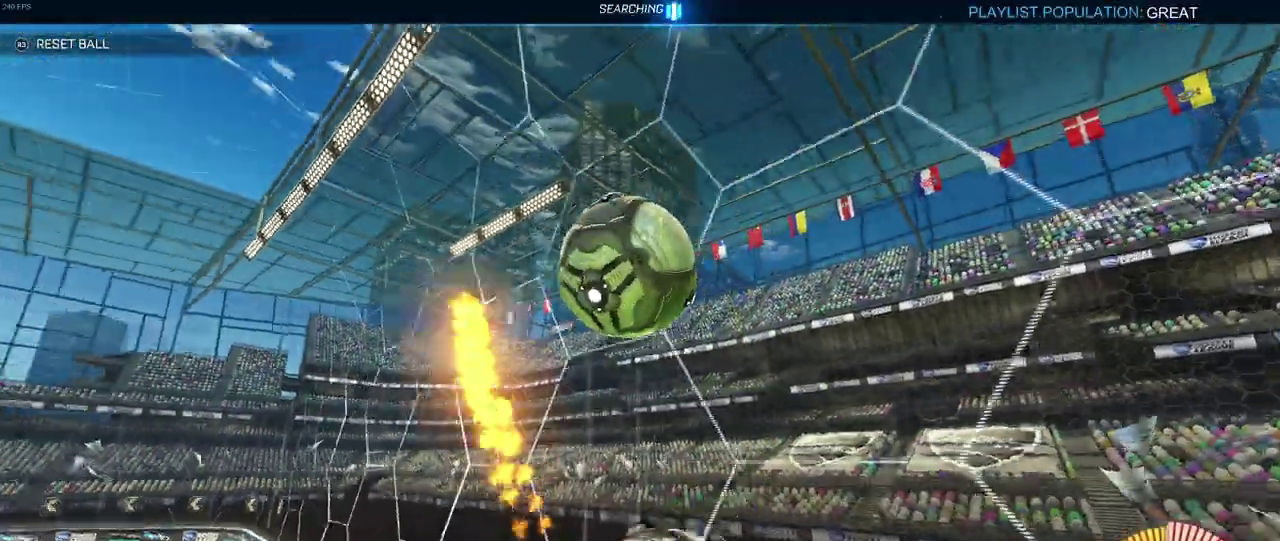
{"buttons": ["R1", "R2"], "left_stick": "left", "right_stick": "center", "events": [[383, "left_stick", "left"]]}
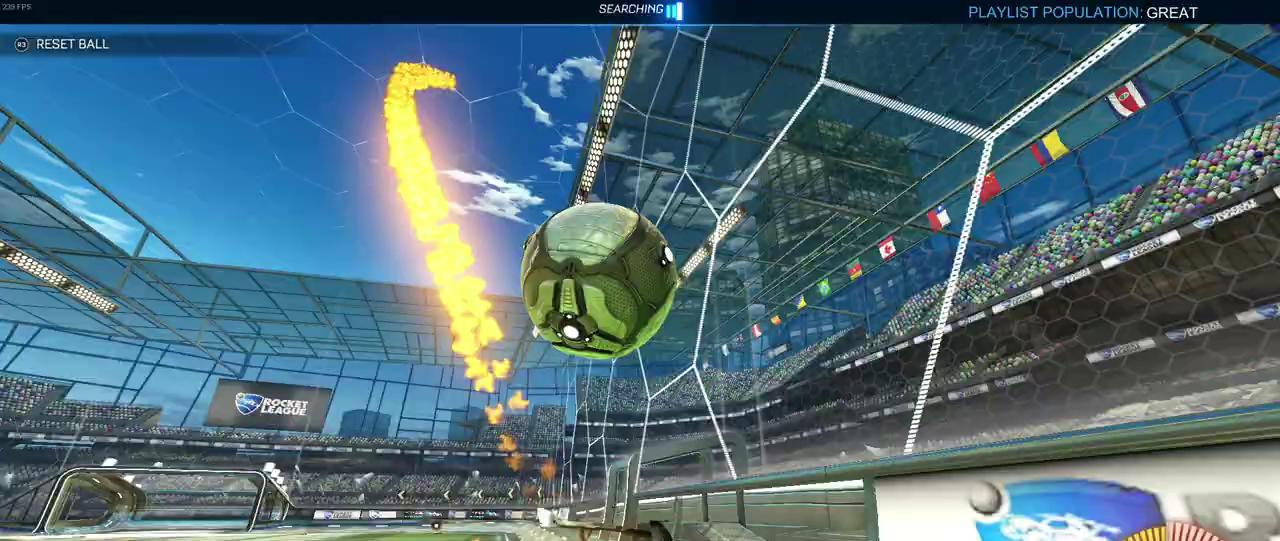
{"buttons": ["R2"], "left_stick": "left", "right_stick": "center", "events": [[400, "R1", "up"]]}
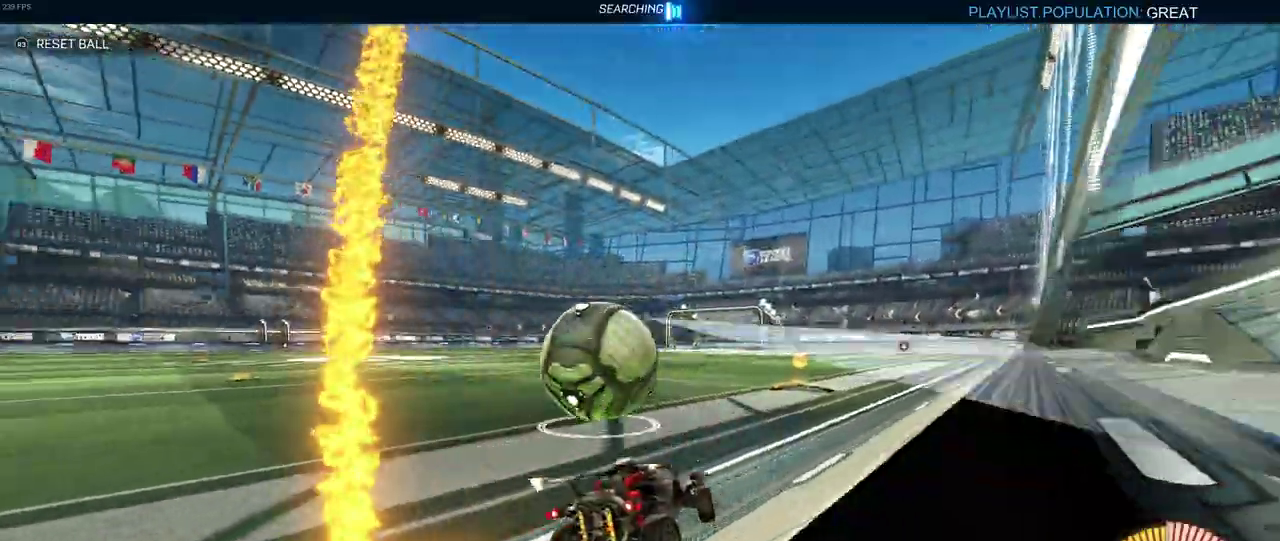
{"buttons": ["R1", "R2"], "left_stick": "center", "right_stick": "center", "events": [[267, "left_stick", "center"], [333, "R1", "down"]]}
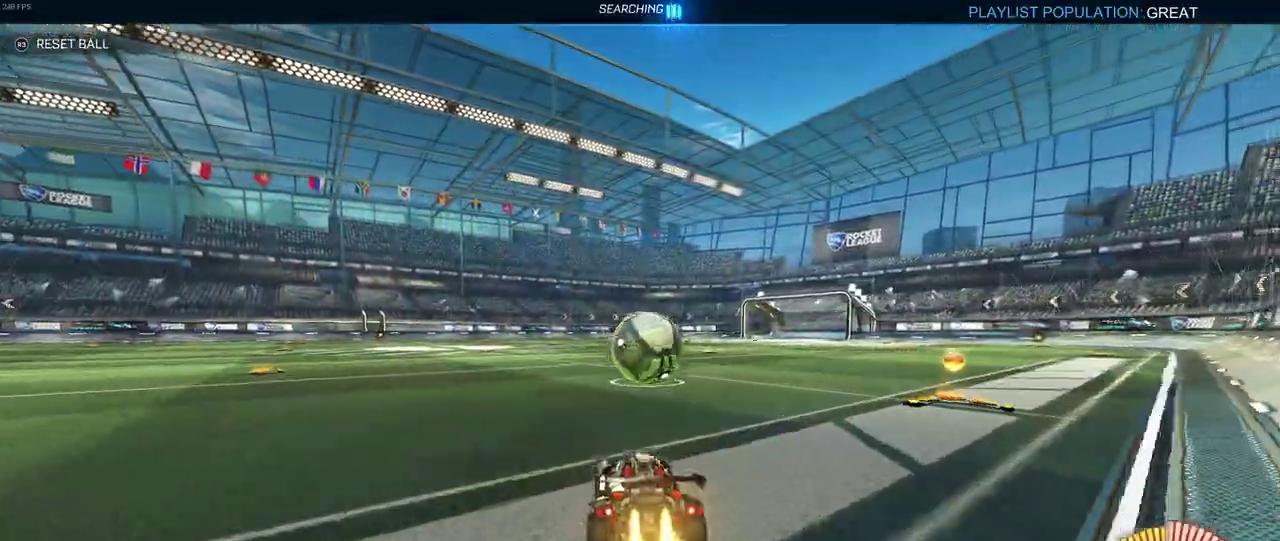
{"buttons": ["R1", "R2"], "left_stick": "center", "right_stick": "center", "events": [[50, "left_stick", "right"], [217, "left_stick", "center"]]}
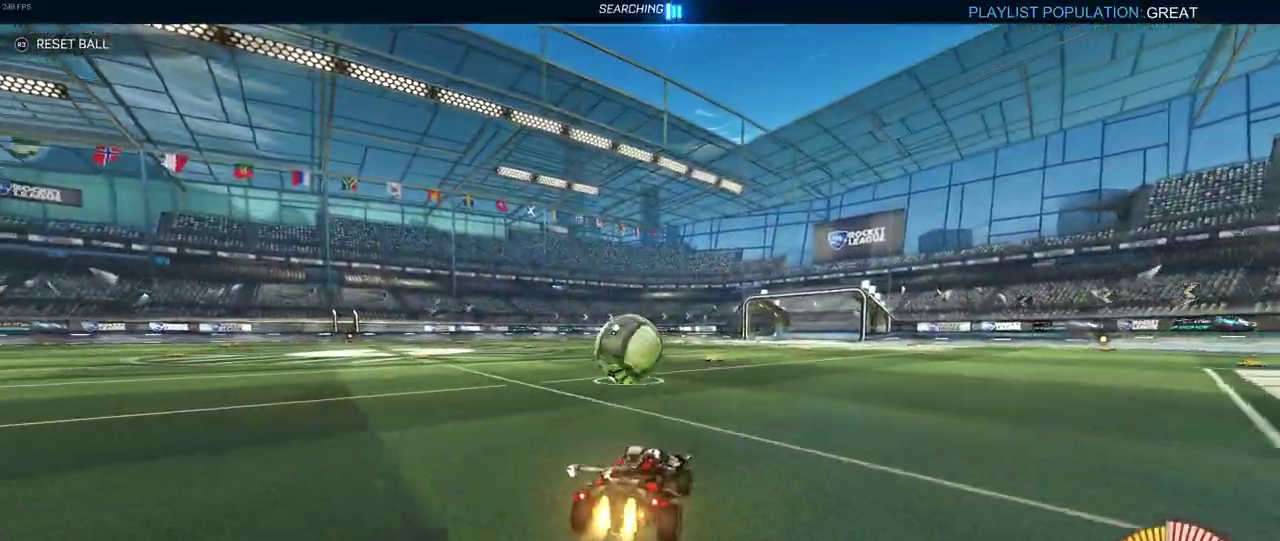
{"buttons": ["R2"], "left_stick": "center", "right_stick": "center", "events": [[350, "R1", "up"]]}
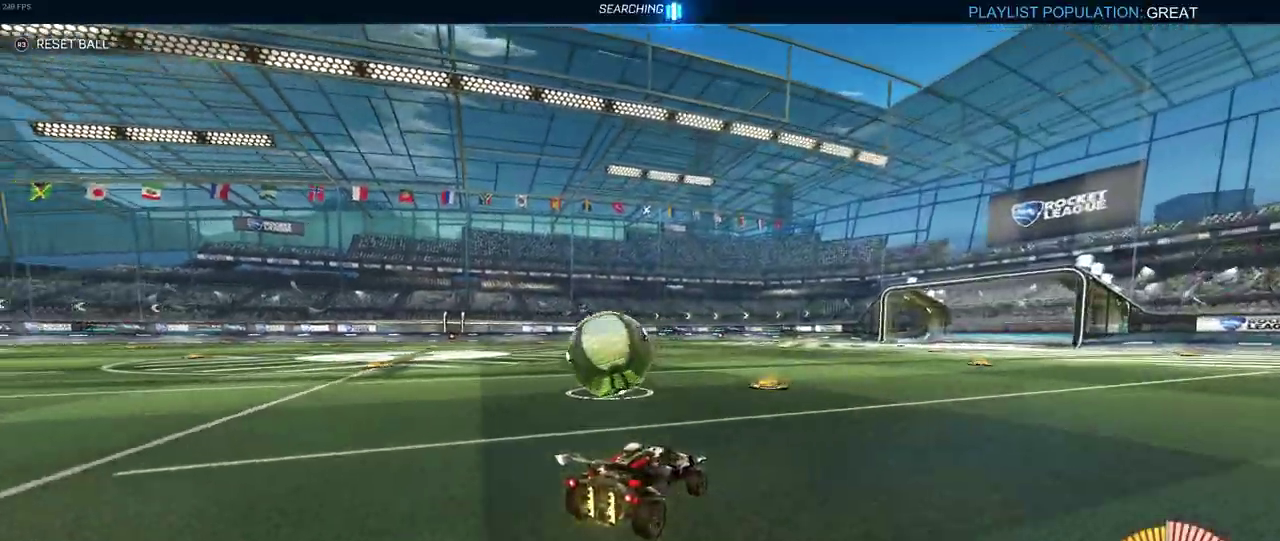
{"buttons": ["R2"], "left_stick": "center", "right_stick": "center", "events": [[67, "left_stick", "left"], [83, "SQUARE", "down"], [300, "SQUARE", "up"], [317, "left_stick", "center"]]}
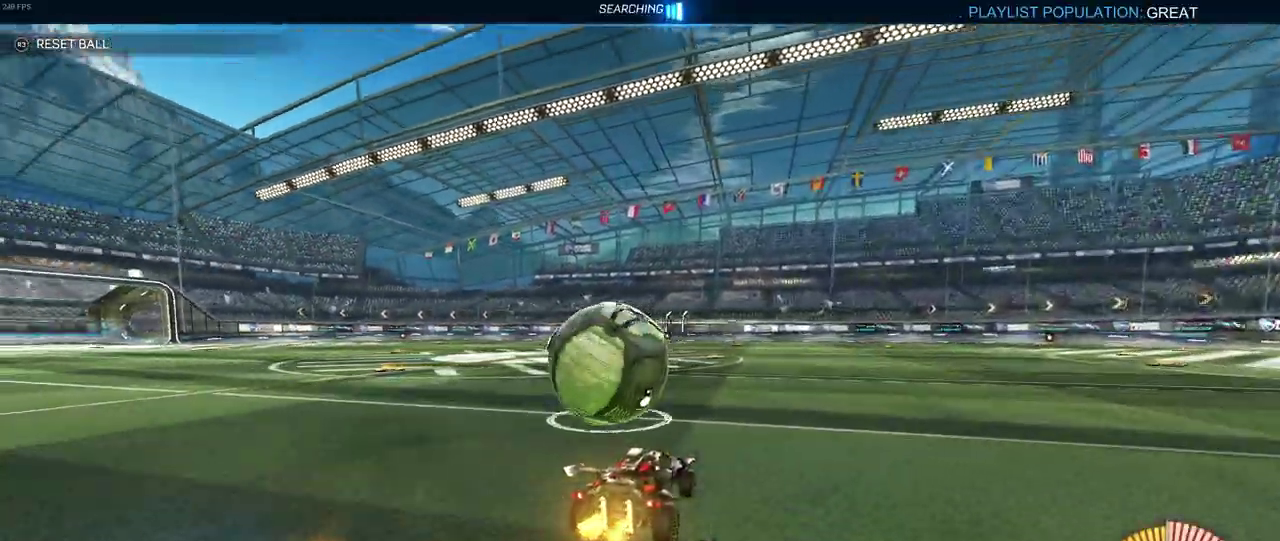
{"buttons": ["R1", "R2"], "left_stick": "down-right", "right_stick": "center", "events": [[250, "R1", "down"], [267, "left_stick", "down-right"]]}
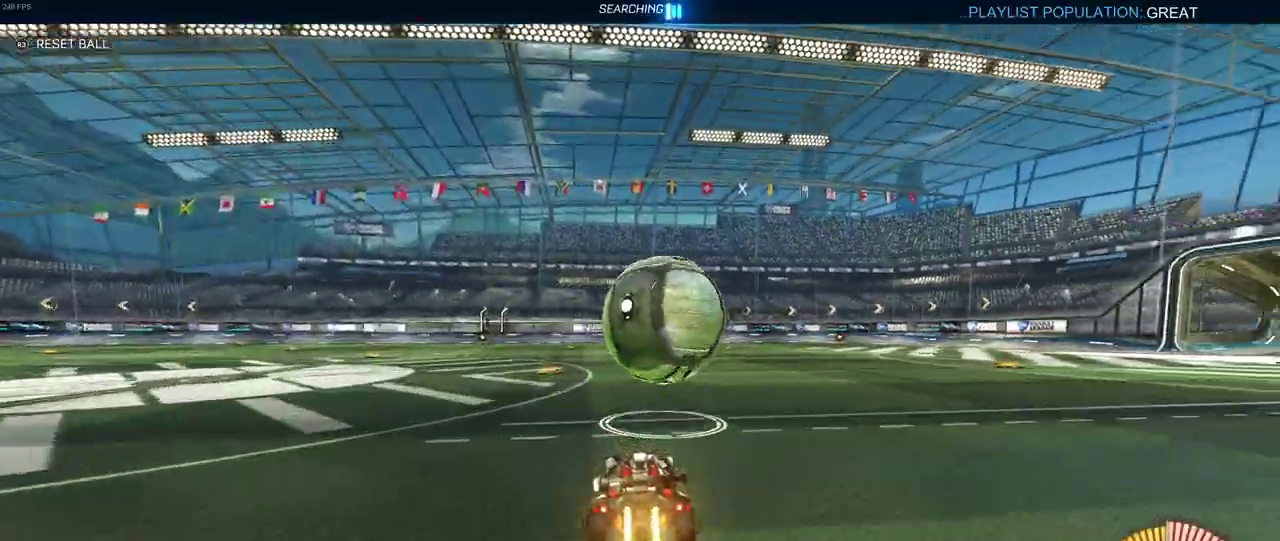
{"buttons": ["R2"], "left_stick": "up-left", "right_stick": "center", "events": [[17, "left_stick", "center"], [167, "left_stick", "down-right"], [217, "R1", "up"], [333, "left_stick", "center"], [367, "CROSS", "down"], [383, "left_stick", "up-left"], [450, "CROSS", "up"]]}
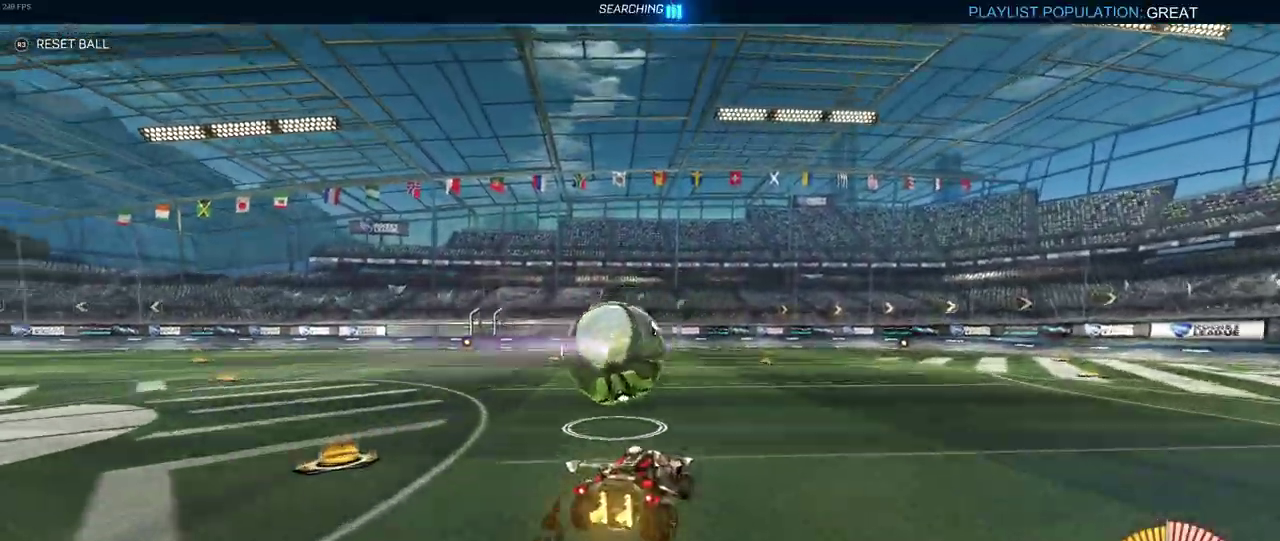
{"buttons": ["SQUARE", "R2"], "left_stick": "down-left", "right_stick": "center", "events": [[33, "CROSS", "down"], [67, "SQUARE", "down"], [83, "left_stick", "down-left"], [100, "CROSS", "up"]]}
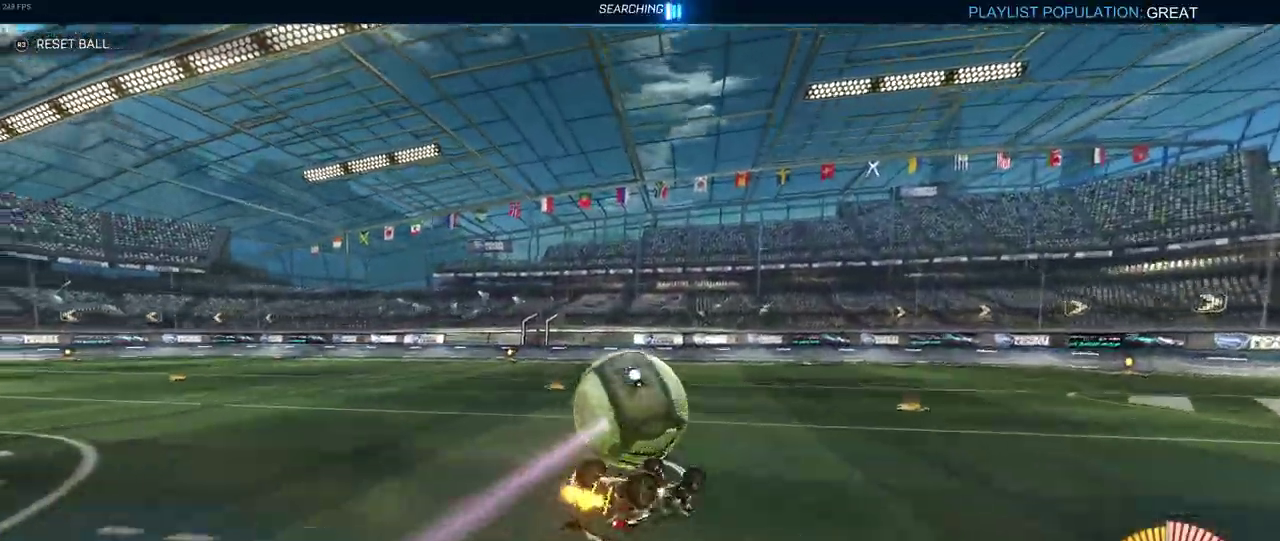
{"buttons": ["R2"], "left_stick": "down-left", "right_stick": "center", "events": [[483, "SQUARE", "up"]]}
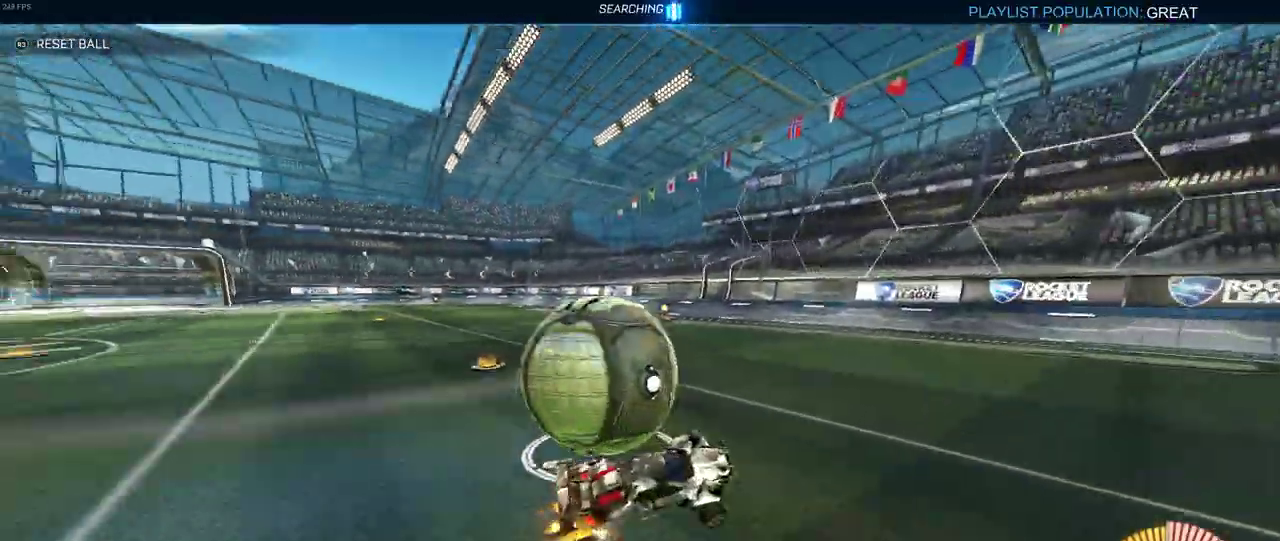
{"buttons": ["R2"], "left_stick": "left", "right_stick": "center", "events": [[133, "L2", "down"], [150, "left_stick", "left"], [450, "L2", "up"]]}
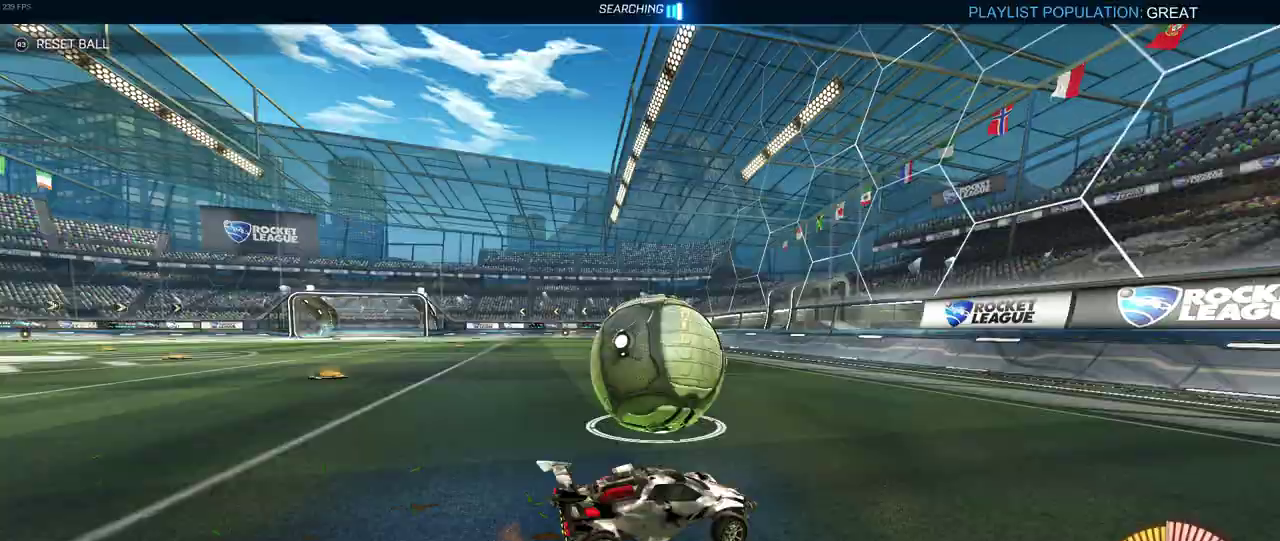
{"buttons": ["R2"], "left_stick": "center", "right_stick": "center", "events": [[50, "left_stick", "center"], [133, "R1", "down"], [183, "left_stick", "right"], [333, "R1", "up"], [383, "left_stick", "center"]]}
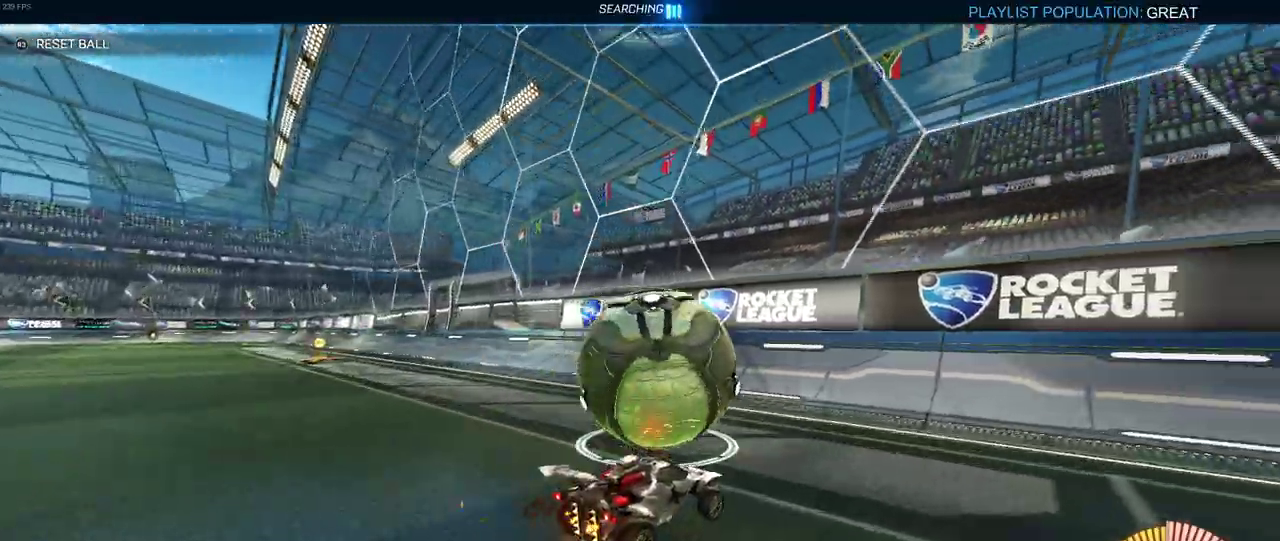
{"buttons": ["R2"], "left_stick": "left", "right_stick": "center", "events": [[333, "left_stick", "left"]]}
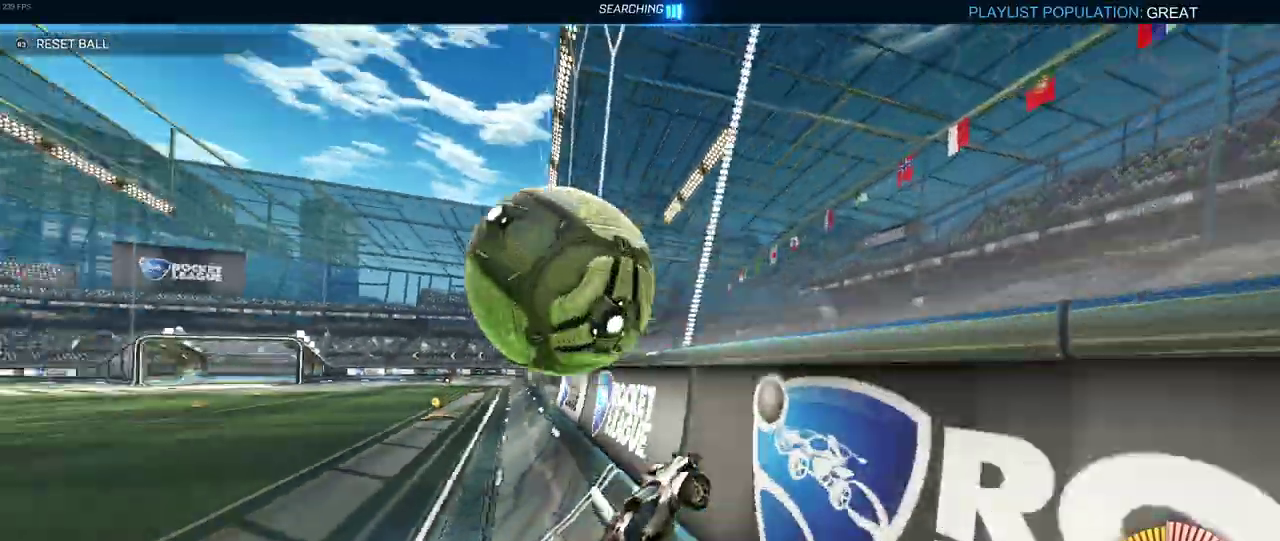
{"buttons": ["R2"], "left_stick": "center", "right_stick": "center", "events": [[183, "CROSS", "down"], [217, "left_stick", "down-right"], [350, "CROSS", "up"], [400, "left_stick", "center"]]}
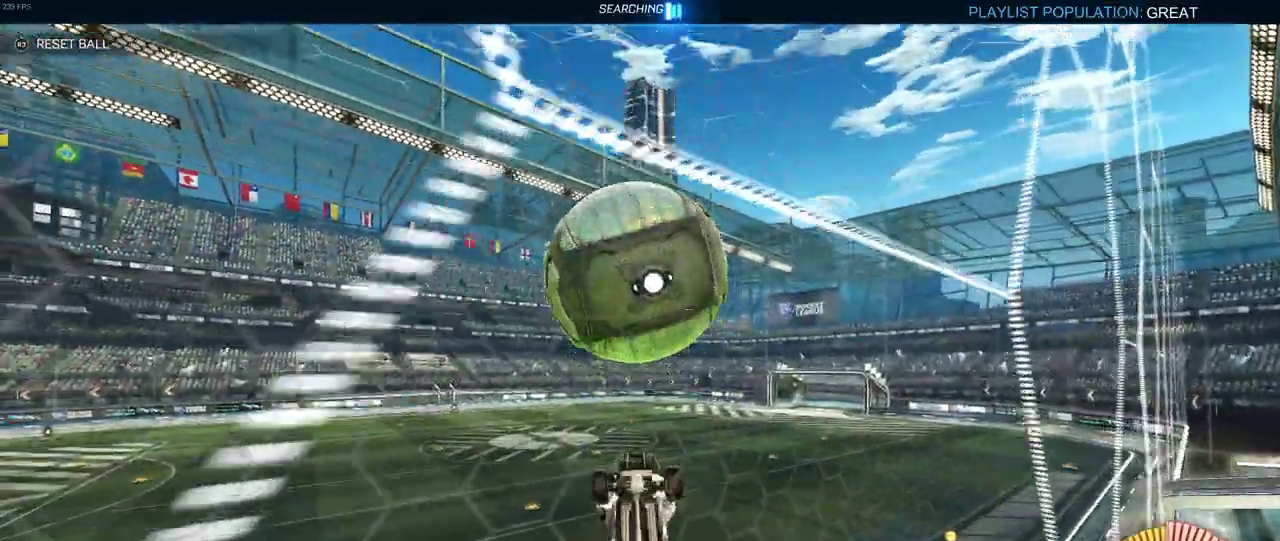
{"buttons": ["R1", "R2"], "left_stick": "center", "right_stick": "center", "events": [[167, "left_stick", "down-left"], [317, "R1", "down"], [350, "left_stick", "down"], [467, "left_stick", "center"]]}